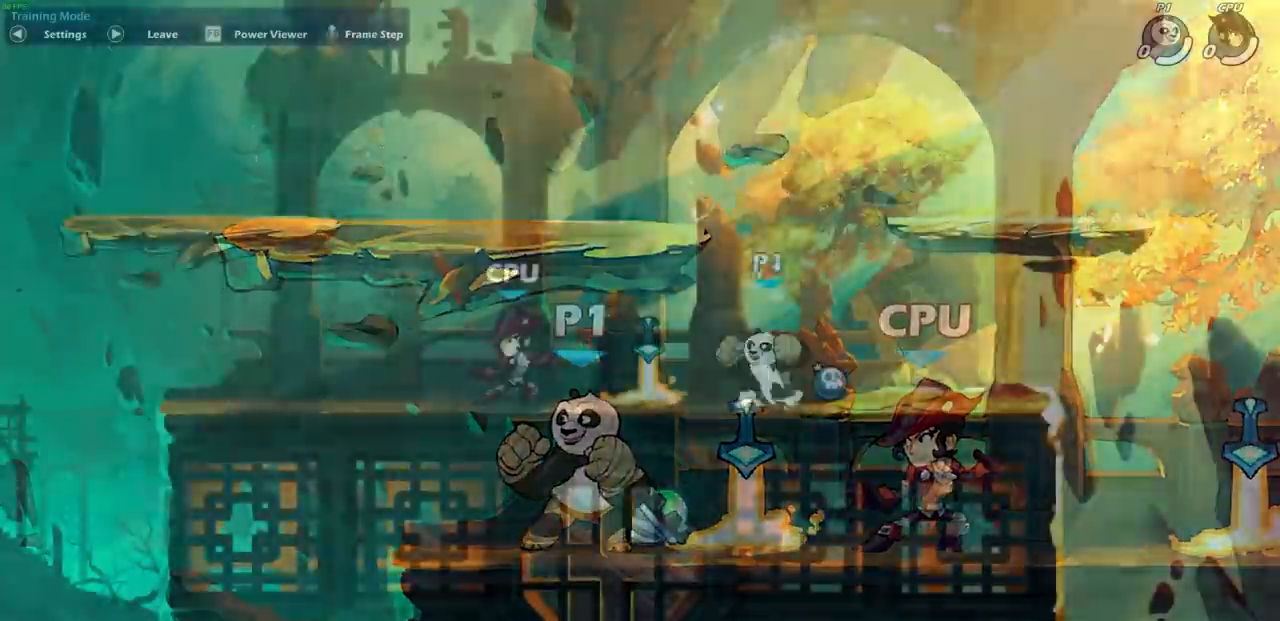
Gameplay with a controller (PlayStation layout); each line is a JSON object with the inputs held at the frame after it. "events" lists button and stick changes between this image and that frame as [ms after this image, input, new state], when the widget could be followed in between. Not read: L1 R1.
{"buttons": [], "left_stick": "right", "right_stick": "center", "events": [[33, "left_stick", "up-left"], [100, "left_stick", "up-right"], [133, "CROSS", "up"], [200, "left_stick", "center"], [483, "left_stick", "right"]]}
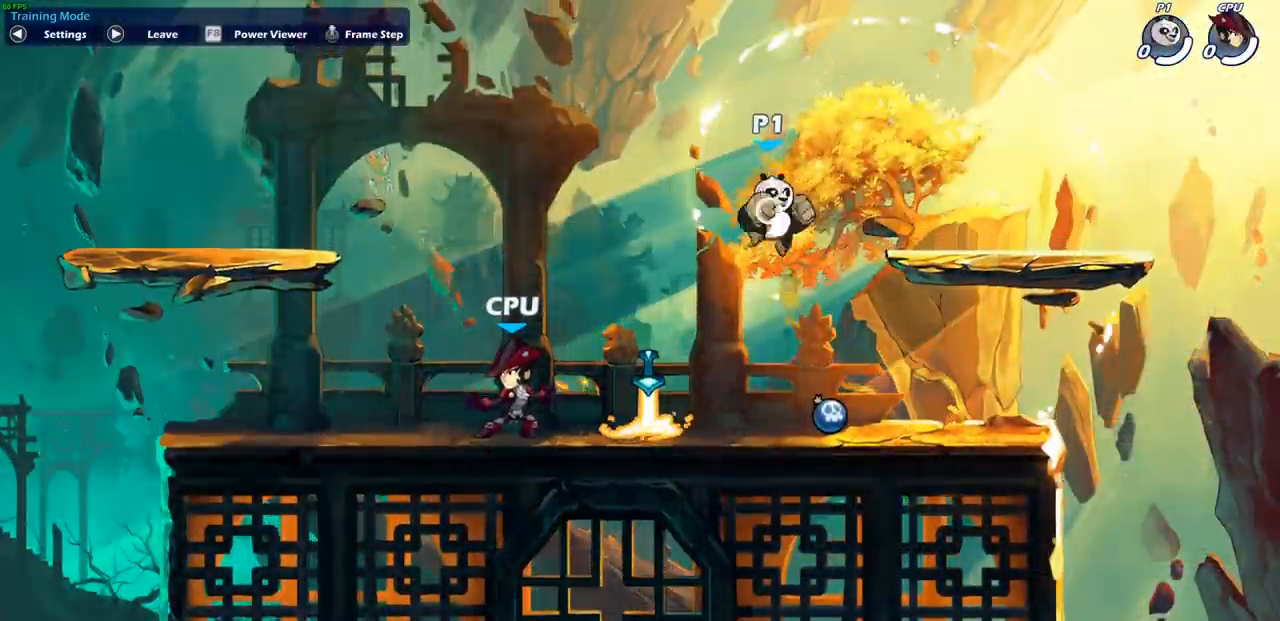
{"buttons": [], "left_stick": "left", "right_stick": "center", "events": [[83, "left_stick", "center"], [433, "left_stick", "left"]]}
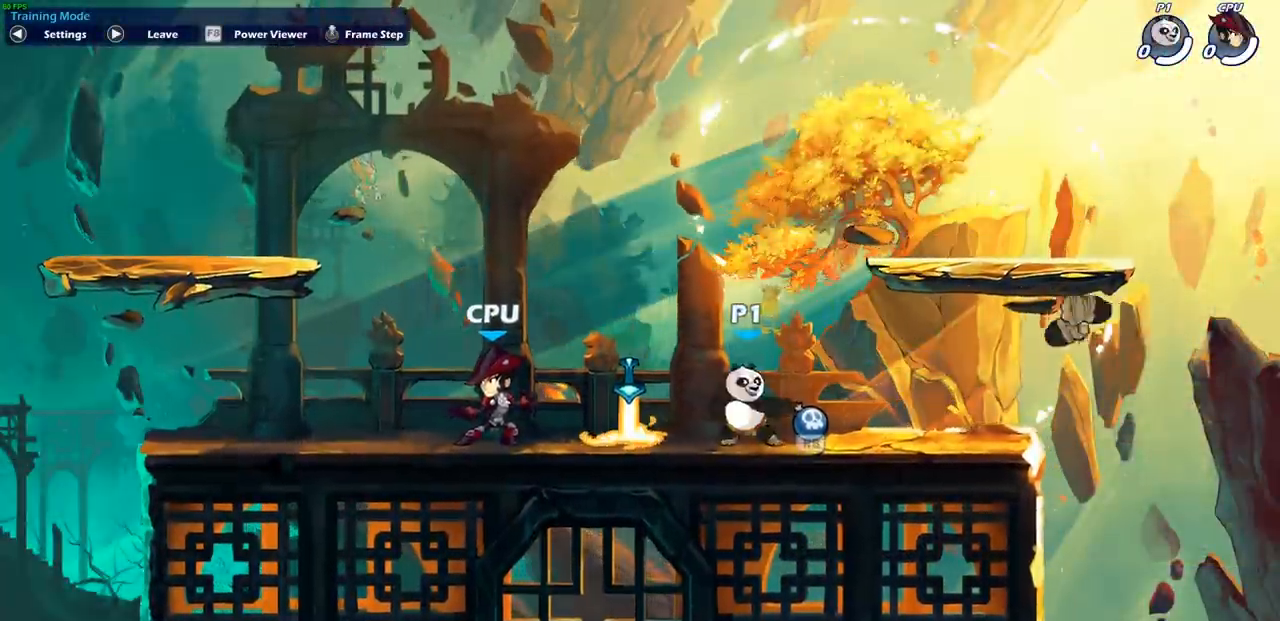
{"buttons": ["CROSS", "R2"], "left_stick": "up-left", "right_stick": "center", "events": [[417, "R2", "down"], [450, "CROSS", "down"], [467, "left_stick", "up-left"]]}
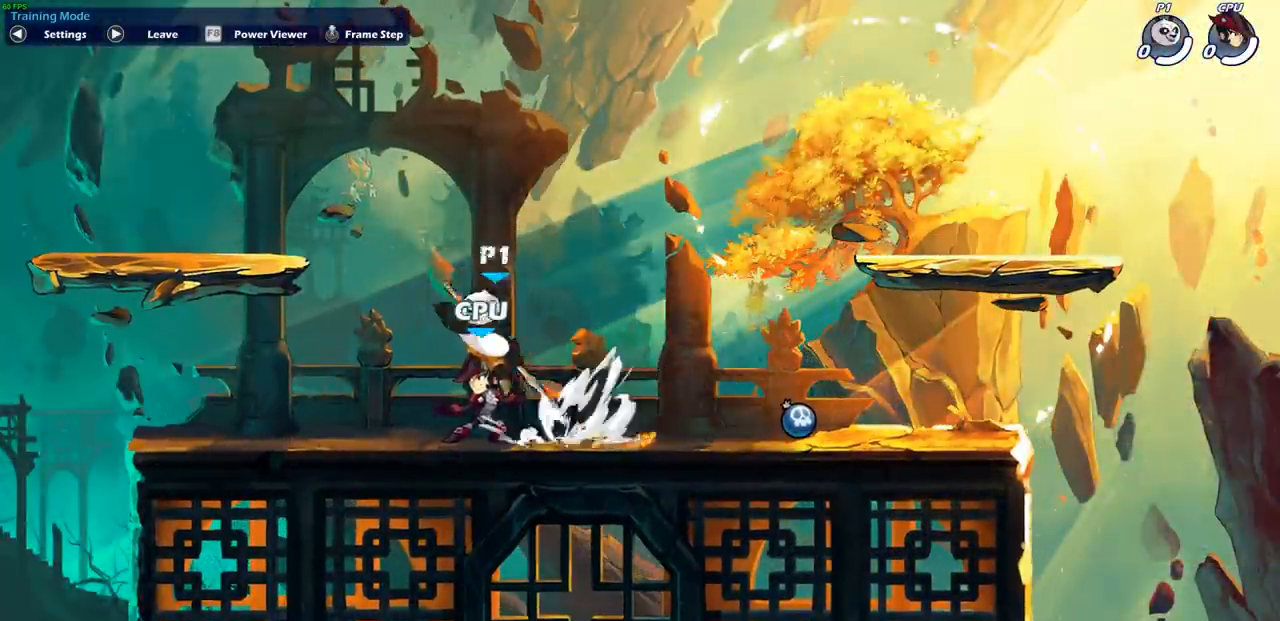
{"buttons": ["R2"], "left_stick": "right", "right_stick": "center", "events": [[83, "CROSS", "up"], [83, "R2", "up"], [150, "left_stick", "down-left"], [283, "left_stick", "down-right"], [350, "left_stick", "right"], [467, "R2", "down"]]}
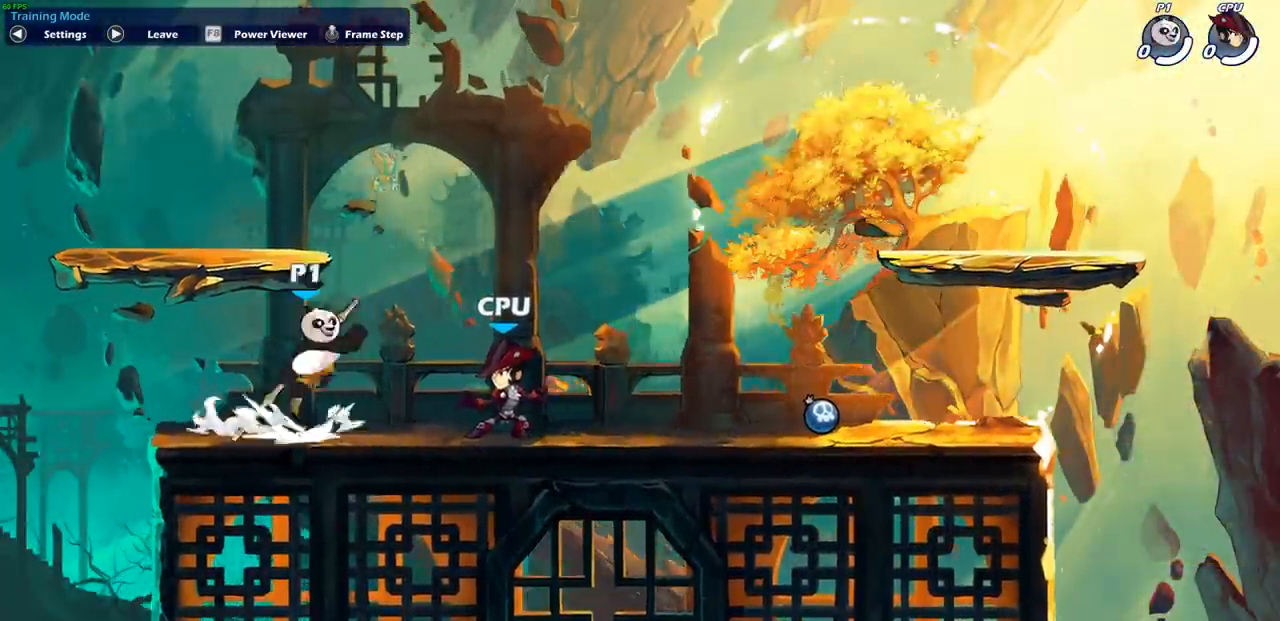
{"buttons": [], "left_stick": "right", "right_stick": "center", "events": [[17, "CROSS", "down"], [133, "CROSS", "up"], [150, "R2", "up"]]}
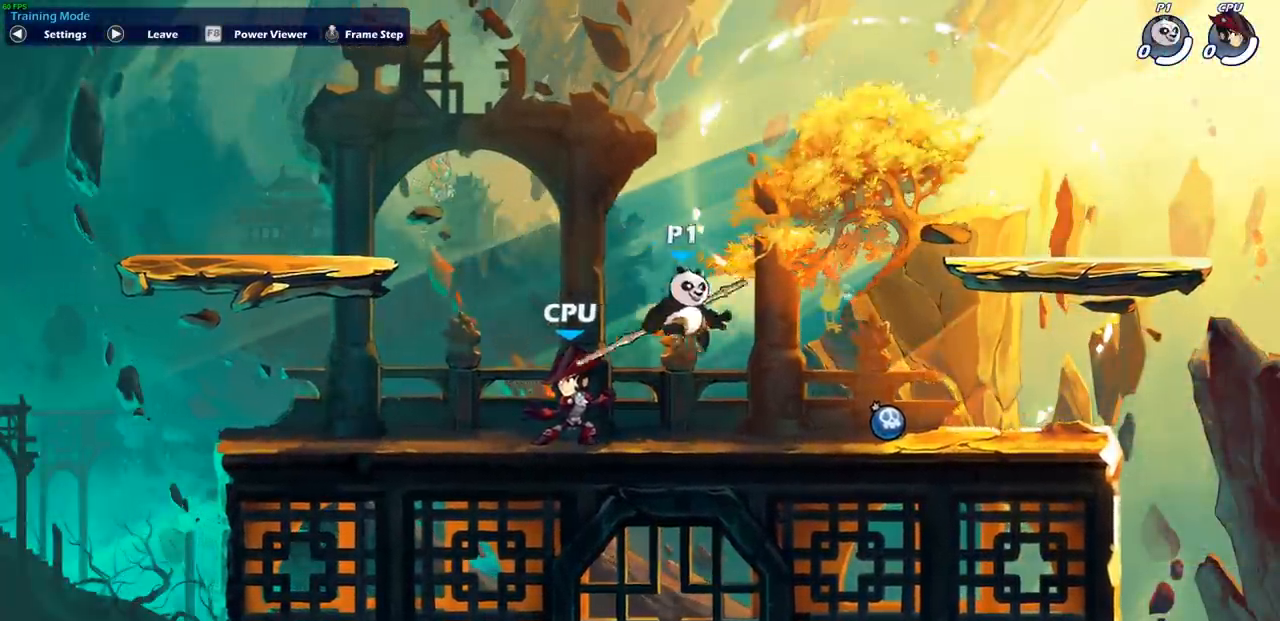
{"buttons": [], "left_stick": "center", "right_stick": "center", "events": [[367, "left_stick", "center"]]}
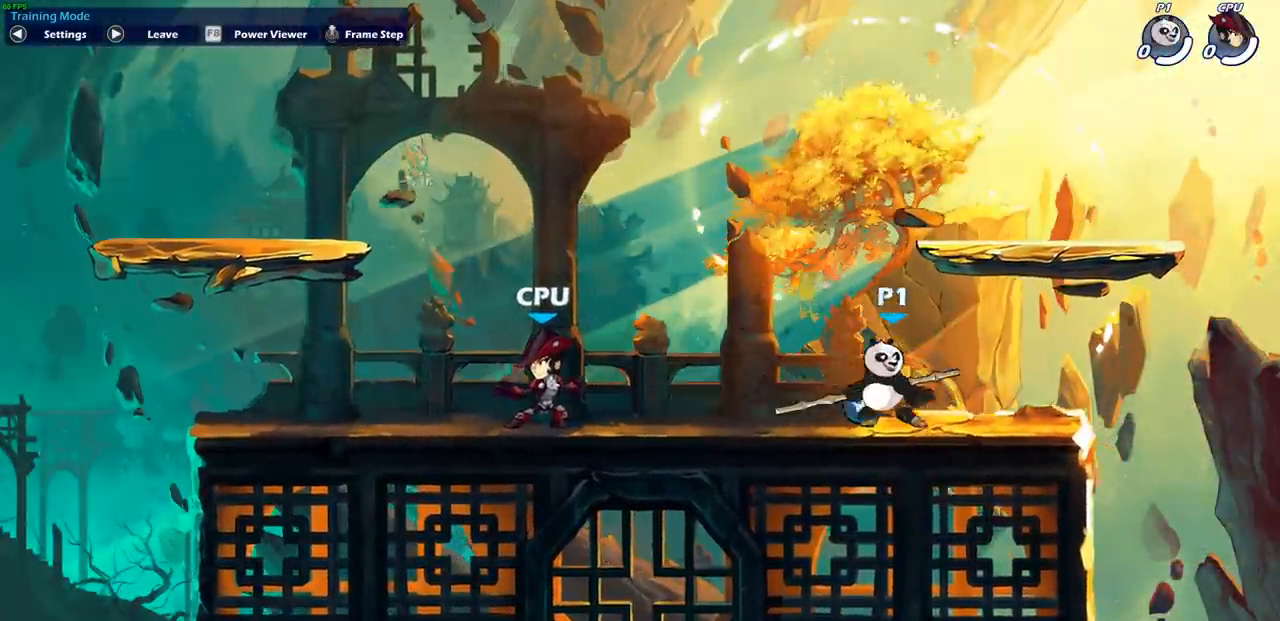
{"buttons": [], "left_stick": "center", "right_stick": "center", "events": []}
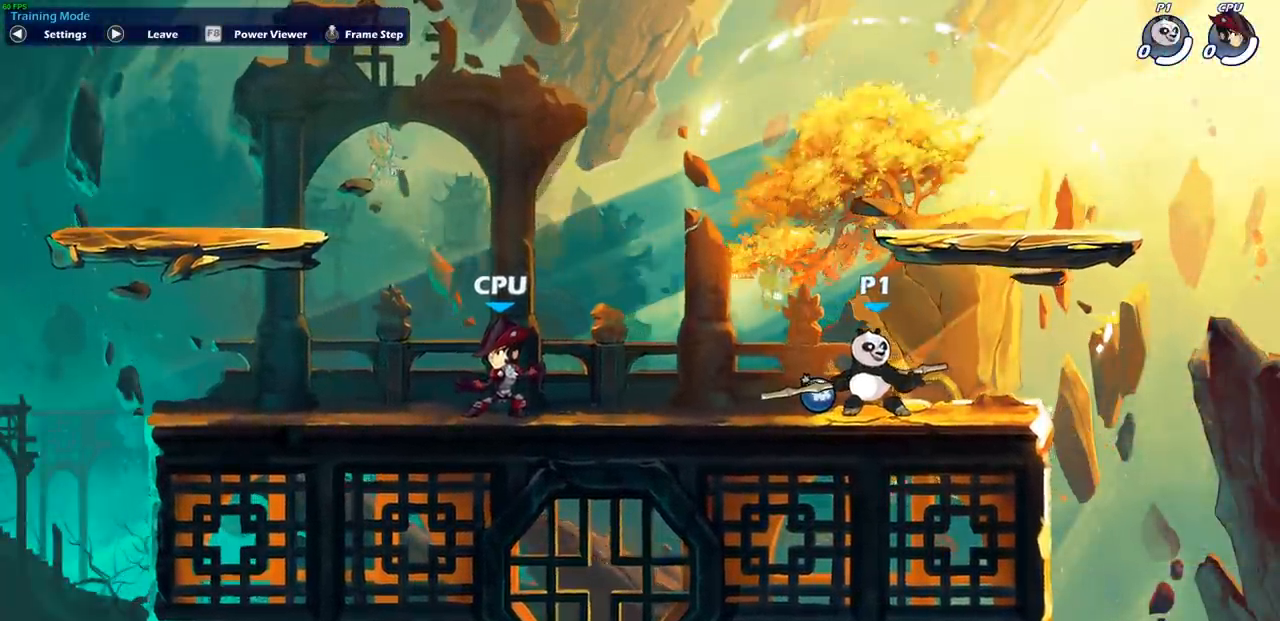
{"buttons": [], "left_stick": "center", "right_stick": "center", "events": []}
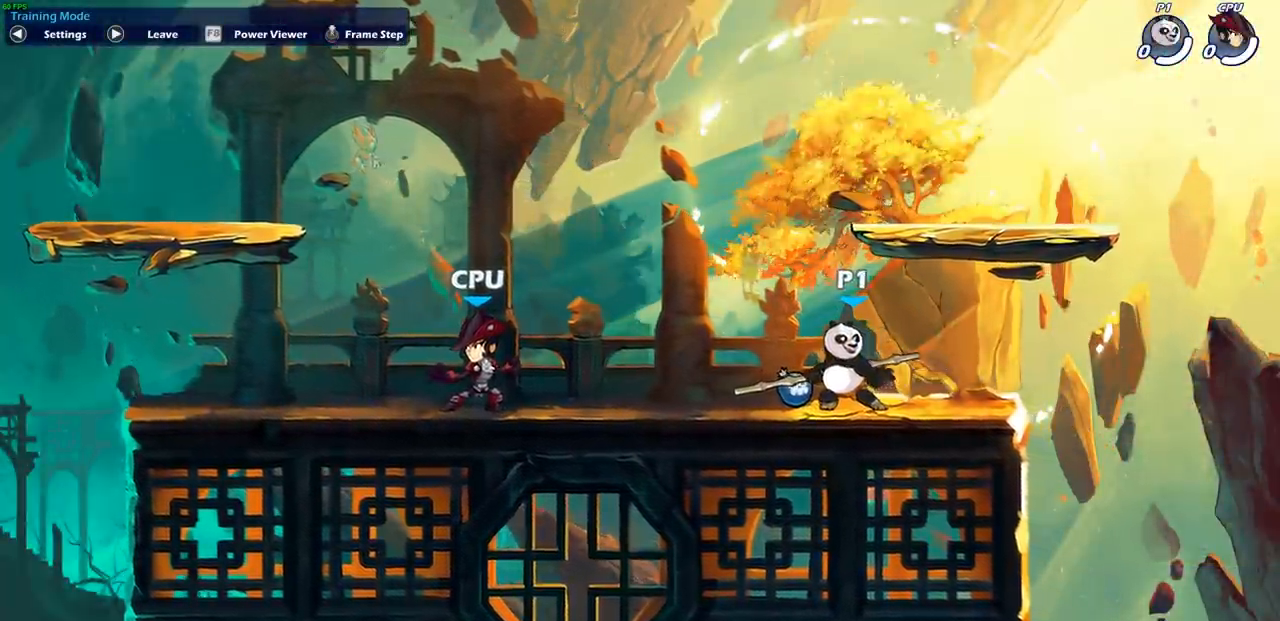
{"buttons": [], "left_stick": "up-left", "right_stick": "center", "events": [[83, "left_stick", "up-left"]]}
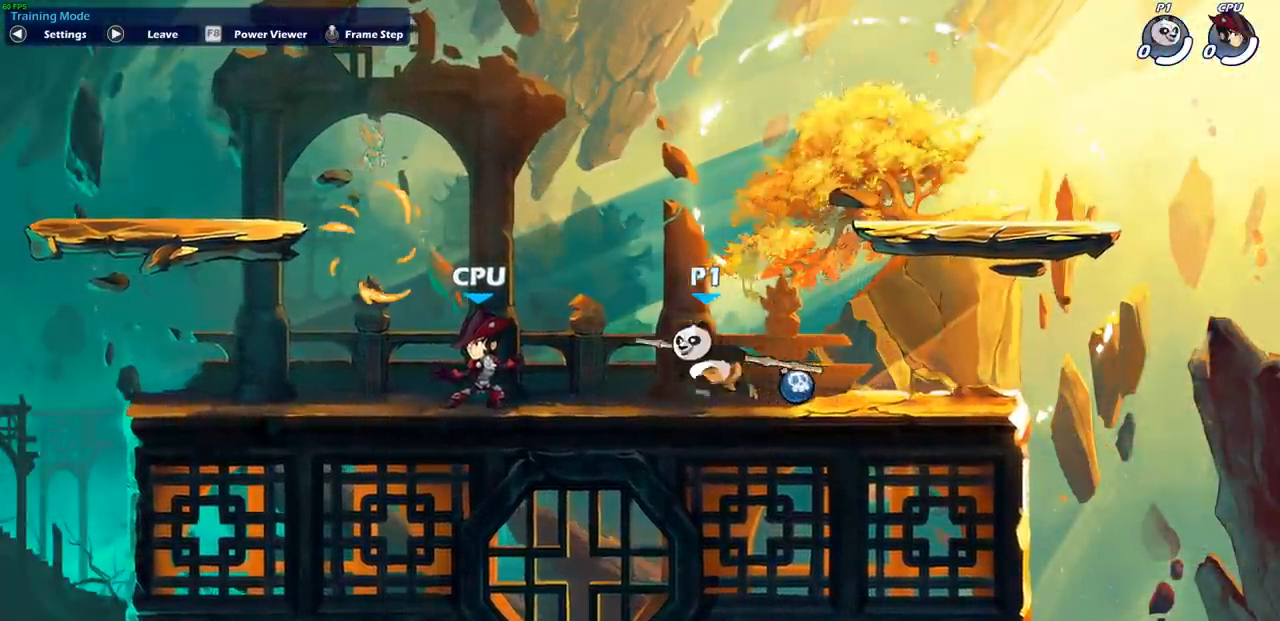
{"buttons": [], "left_stick": "down-right", "right_stick": "center", "events": [[133, "R2", "down"], [150, "CROSS", "down"], [283, "R2", "up"], [300, "CROSS", "up"], [367, "left_stick", "down-left"], [467, "left_stick", "down-right"]]}
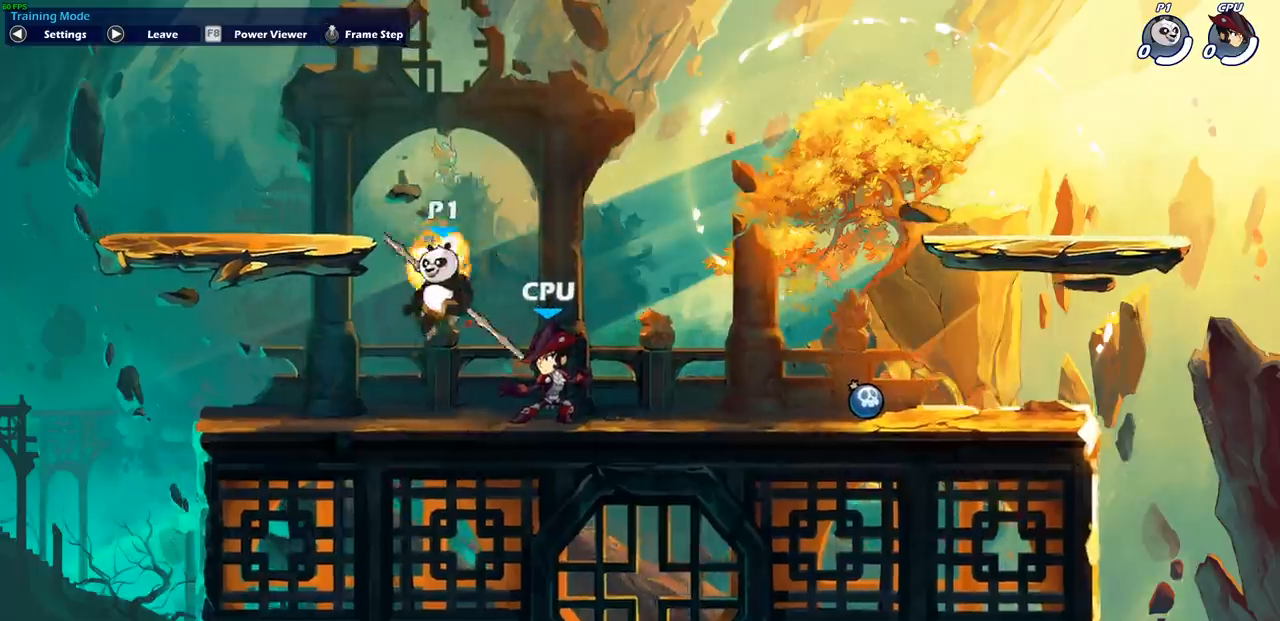
{"buttons": [], "left_stick": "right", "right_stick": "center", "events": [[33, "left_stick", "right"], [217, "R2", "down"], [233, "CROSS", "down"], [283, "R2", "up"], [317, "CROSS", "up"]]}
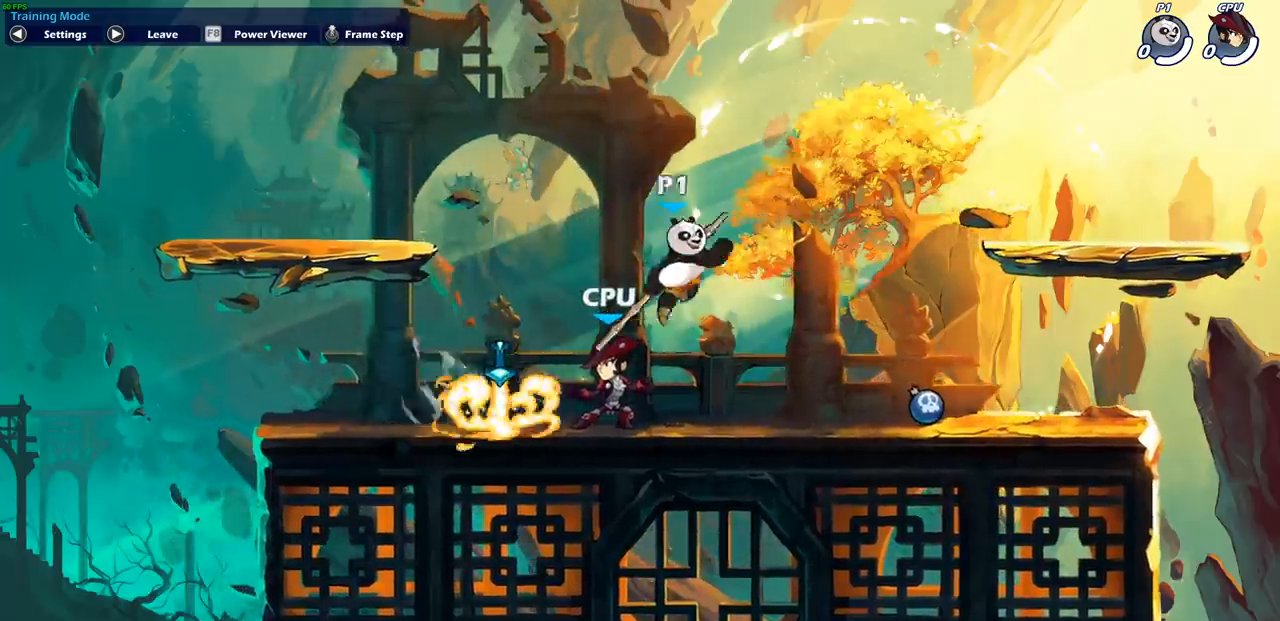
{"buttons": [], "left_stick": "center", "right_stick": "center", "events": [[33, "left_stick", "center"]]}
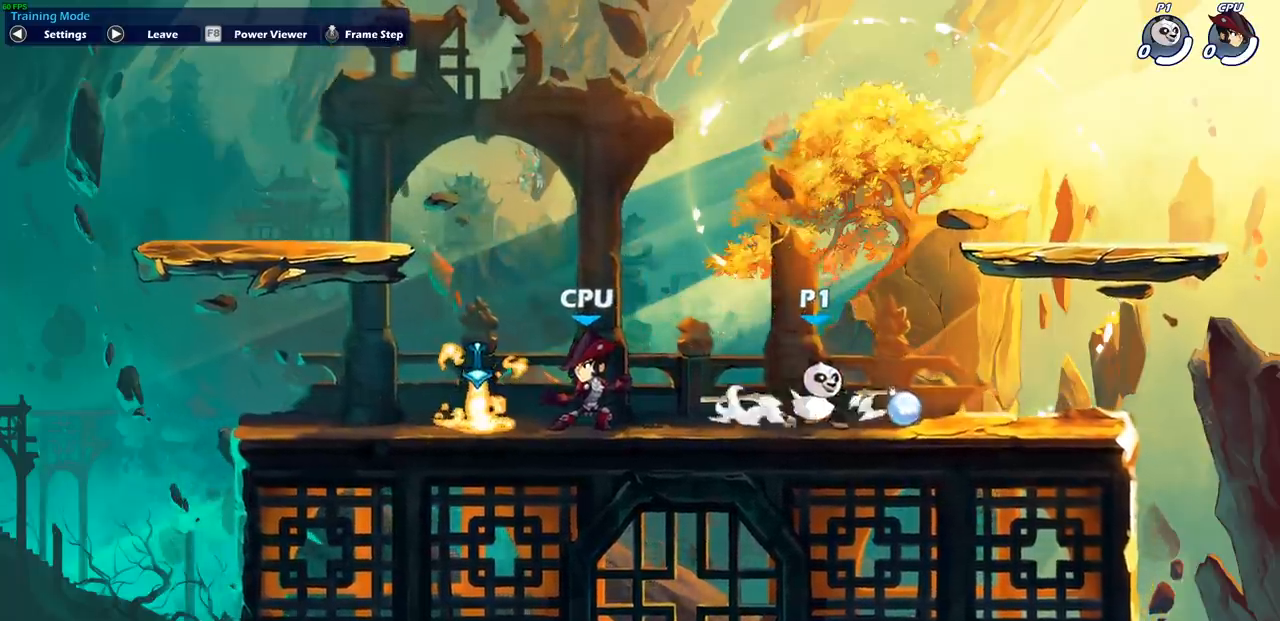
{"buttons": ["SQUARE"], "left_stick": "down", "right_stick": "center", "events": [[383, "left_stick", "down"], [450, "SQUARE", "down"]]}
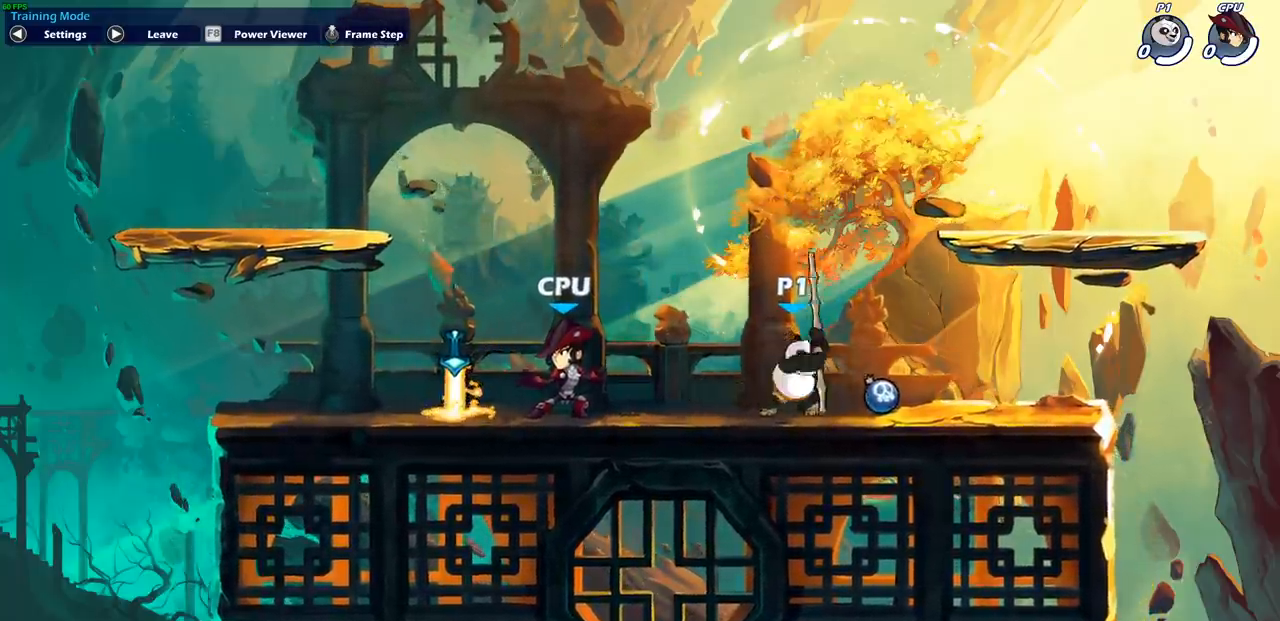
{"buttons": [], "left_stick": "center", "right_stick": "center", "events": [[50, "SQUARE", "up"], [150, "left_stick", "center"]]}
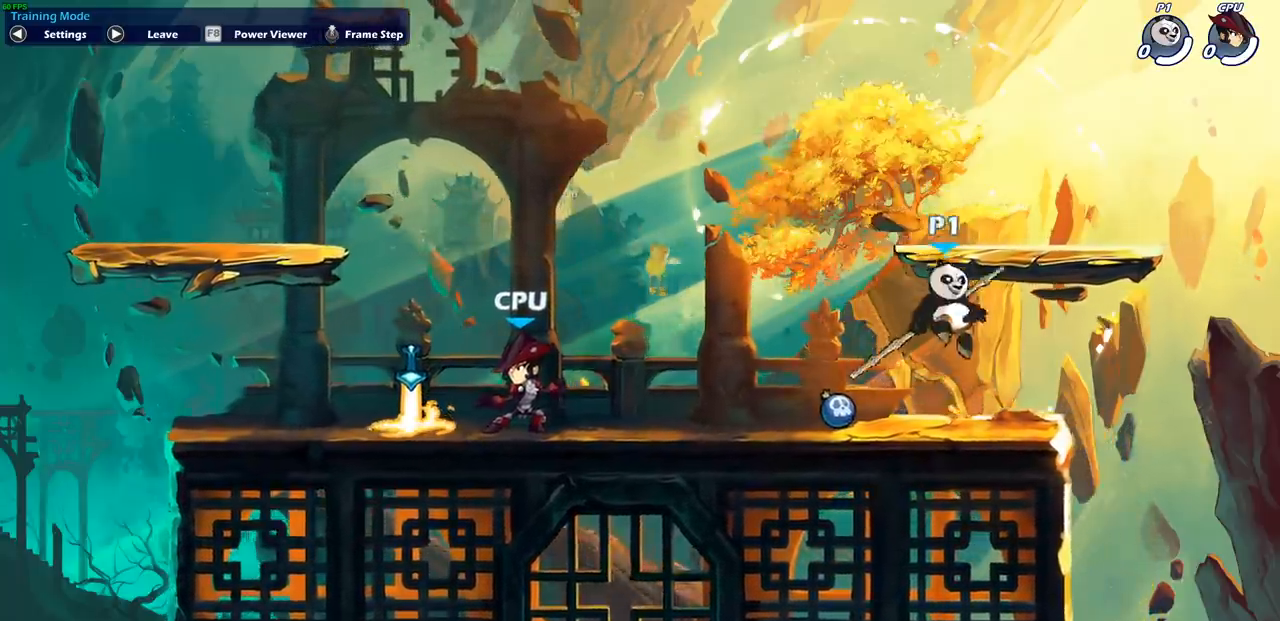
{"buttons": [], "left_stick": "down", "right_stick": "center", "events": [[100, "left_stick", "left"], [150, "left_stick", "down-left"], [283, "SQUARE", "down"], [300, "left_stick", "down"], [417, "SQUARE", "up"]]}
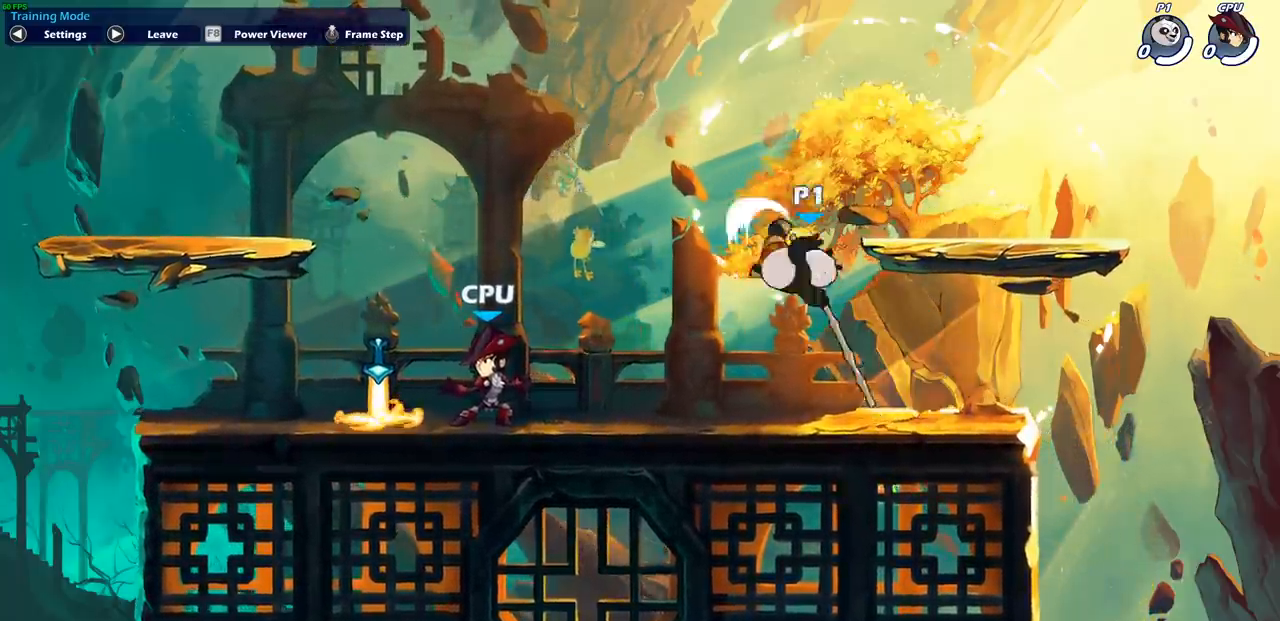
{"buttons": [], "left_stick": "right", "right_stick": "center", "events": [[33, "left_stick", "center"], [483, "left_stick", "right"]]}
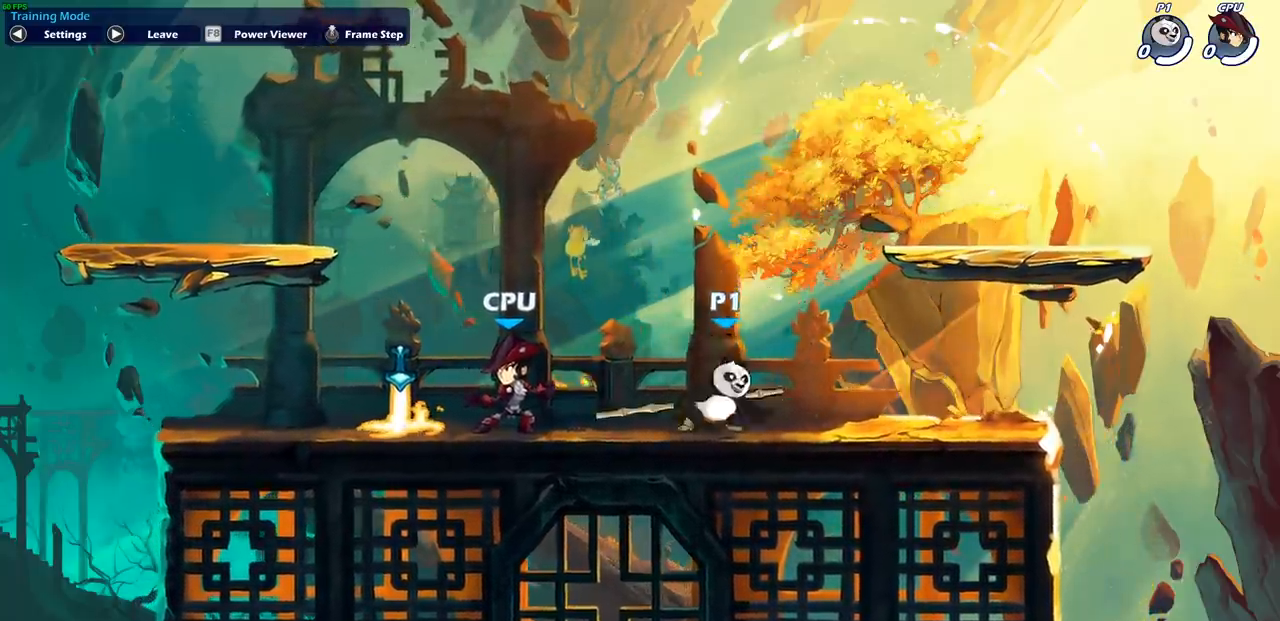
{"buttons": [], "left_stick": "center", "right_stick": "center", "events": [[83, "left_stick", "down"], [133, "SQUARE", "down"], [233, "SQUARE", "up"], [383, "left_stick", "center"]]}